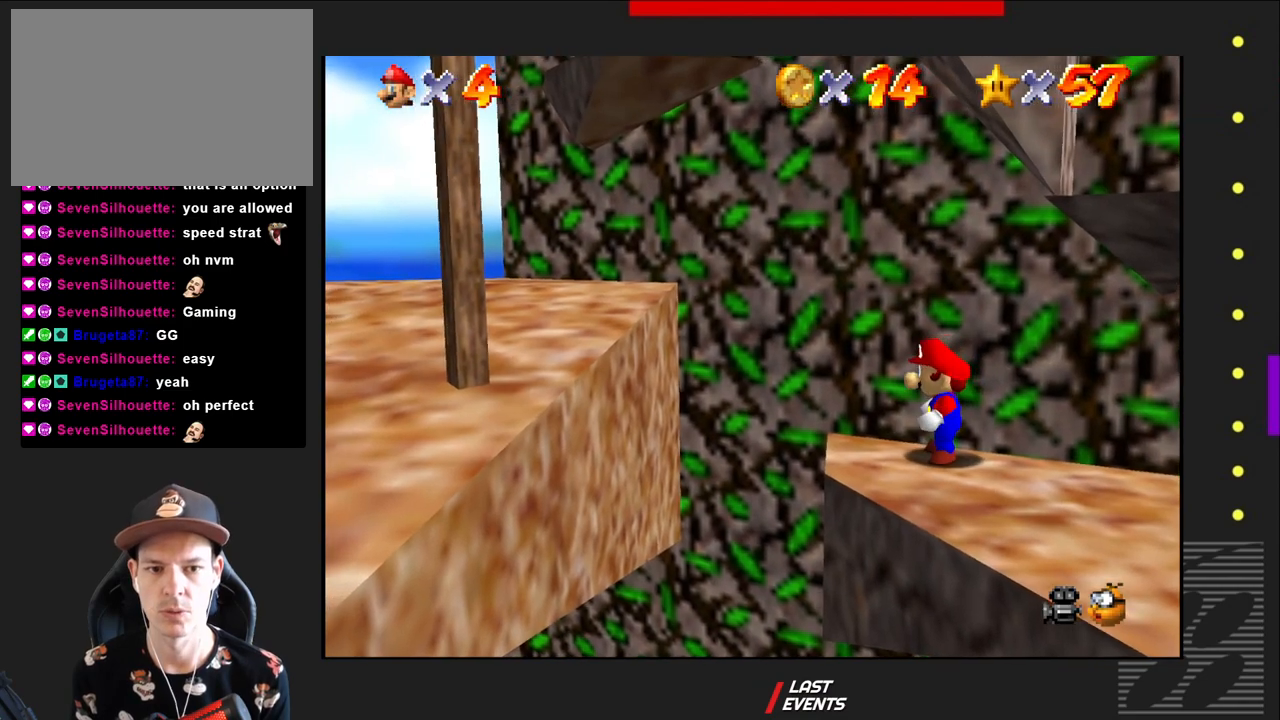
Gameplay with a controller (PlayStation layout); each line is a JSON object with the inputs held at the frame after it. "events" lists button and stick changes between this image and that frame as [ms after this image, input, new state], when the widget could be followed in between.
{"buttons": [], "left_stick": "center", "right_stick": "center", "events": [[100, "left_stick", "center"]]}
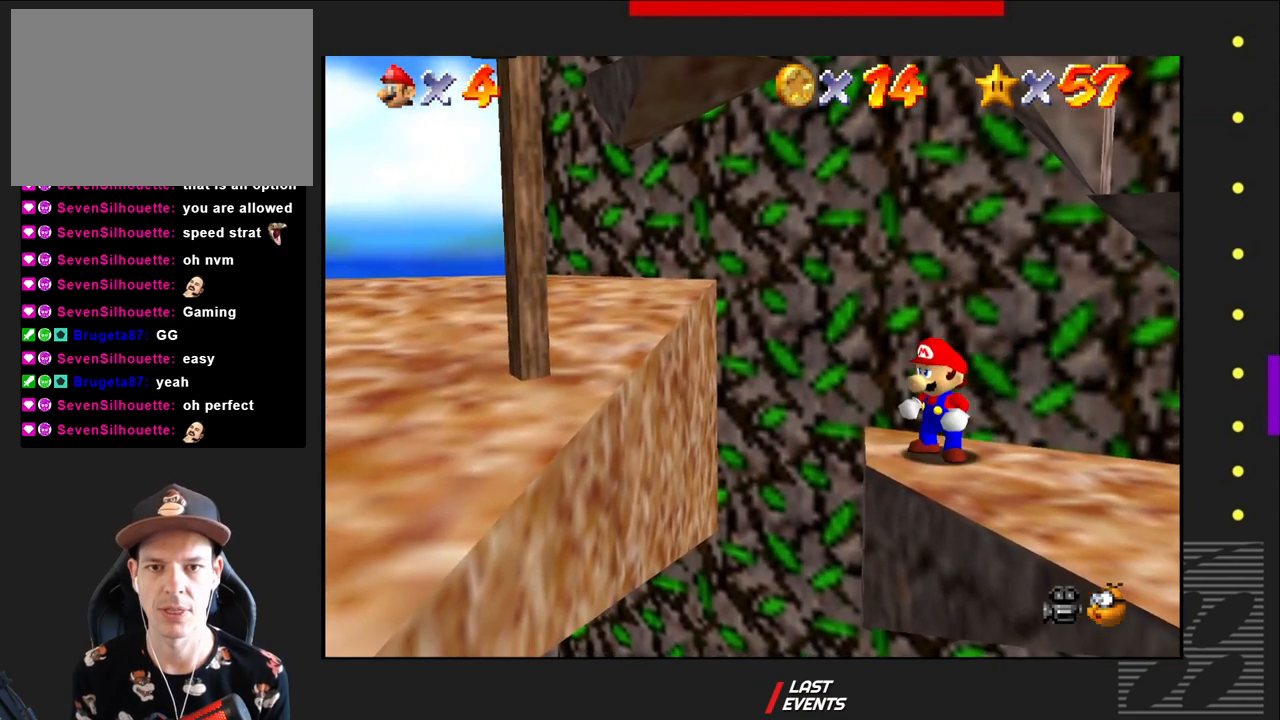
{"buttons": [], "left_stick": "left", "right_stick": "center", "events": [[367, "left_stick", "left"]]}
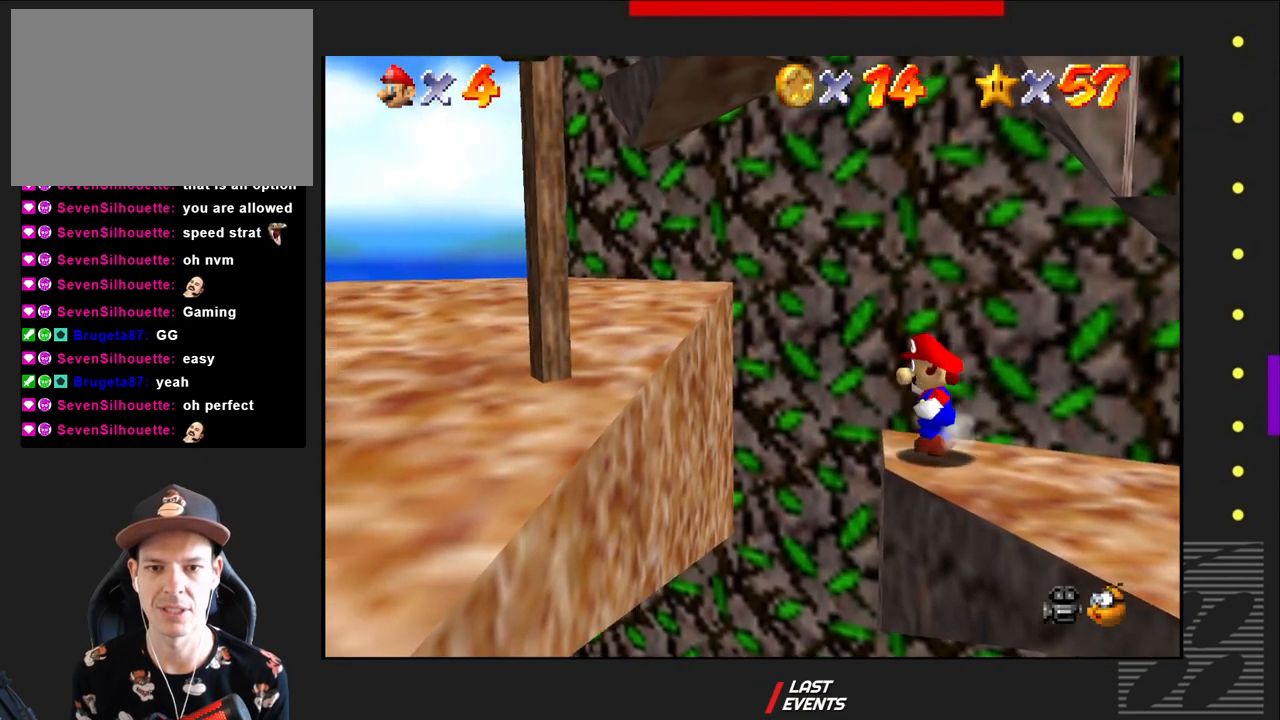
{"buttons": ["CROSS"], "left_stick": "left", "right_stick": "center", "events": [[67, "CROSS", "down"]]}
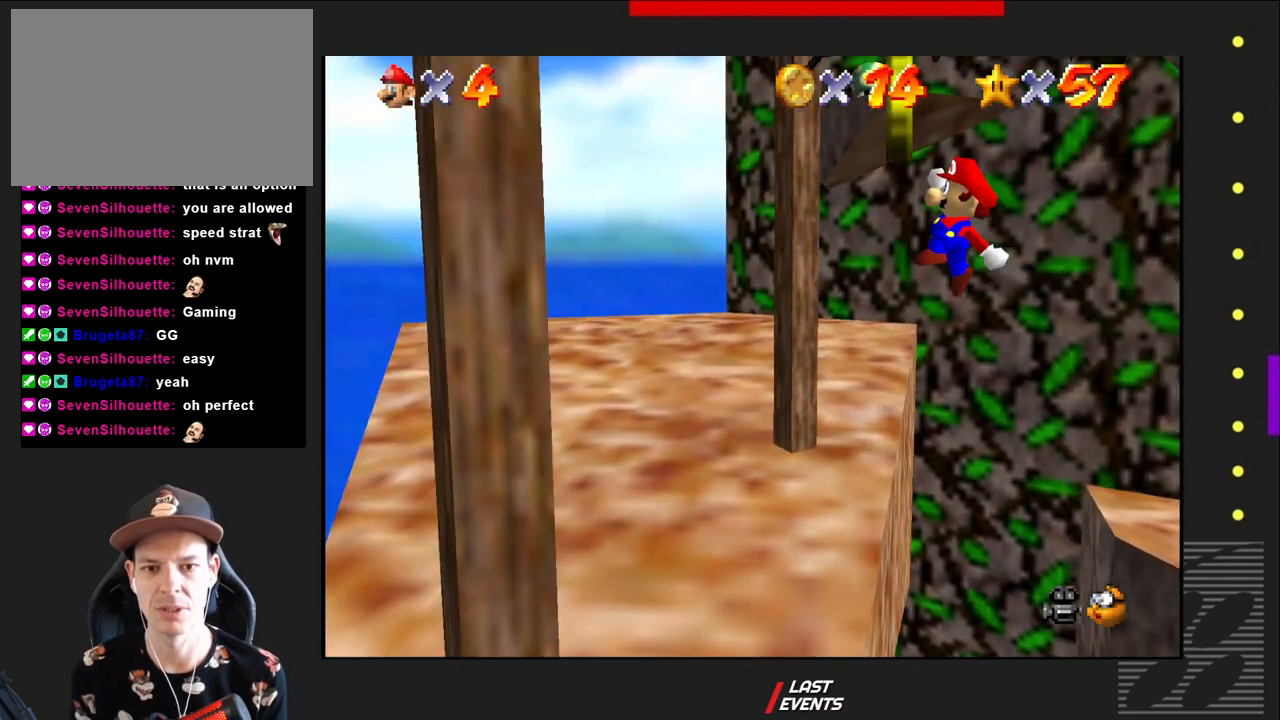
{"buttons": [], "left_stick": "center", "right_stick": "center", "events": [[150, "CROSS", "up"], [200, "left_stick", "center"]]}
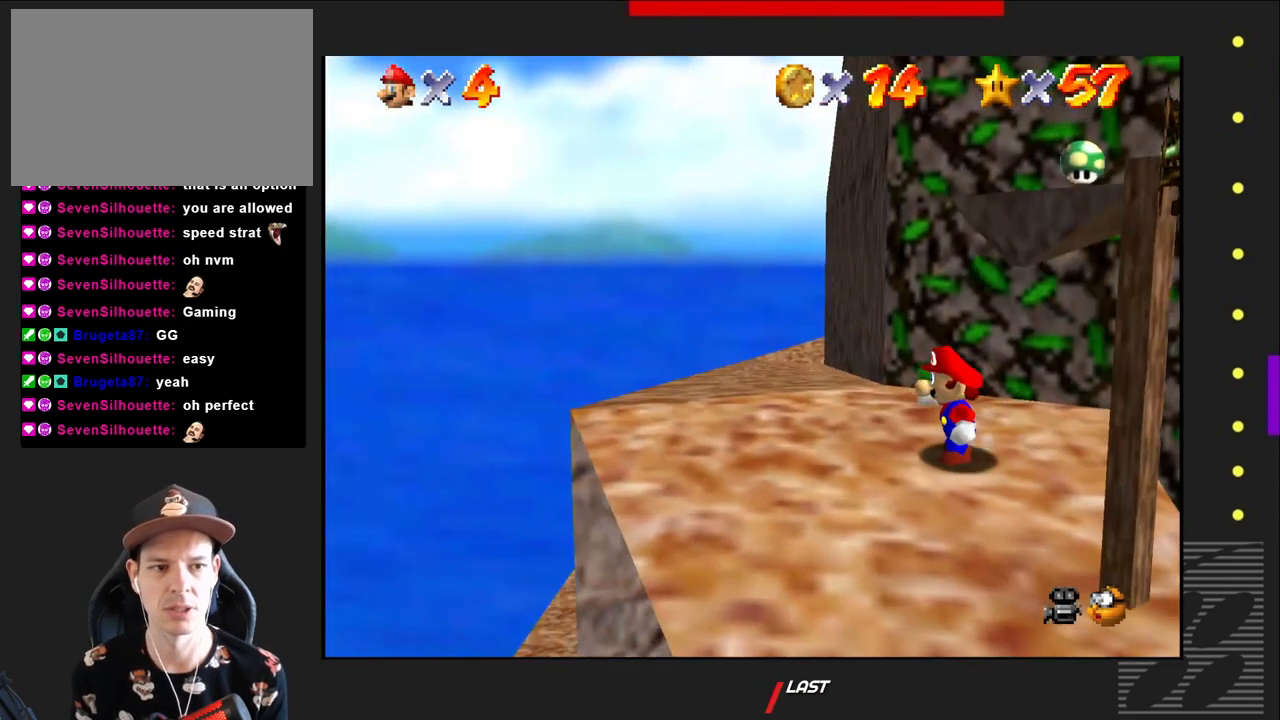
{"buttons": [], "left_stick": "center", "right_stick": "center", "events": [[117, "left_stick", "down"], [367, "left_stick", "center"]]}
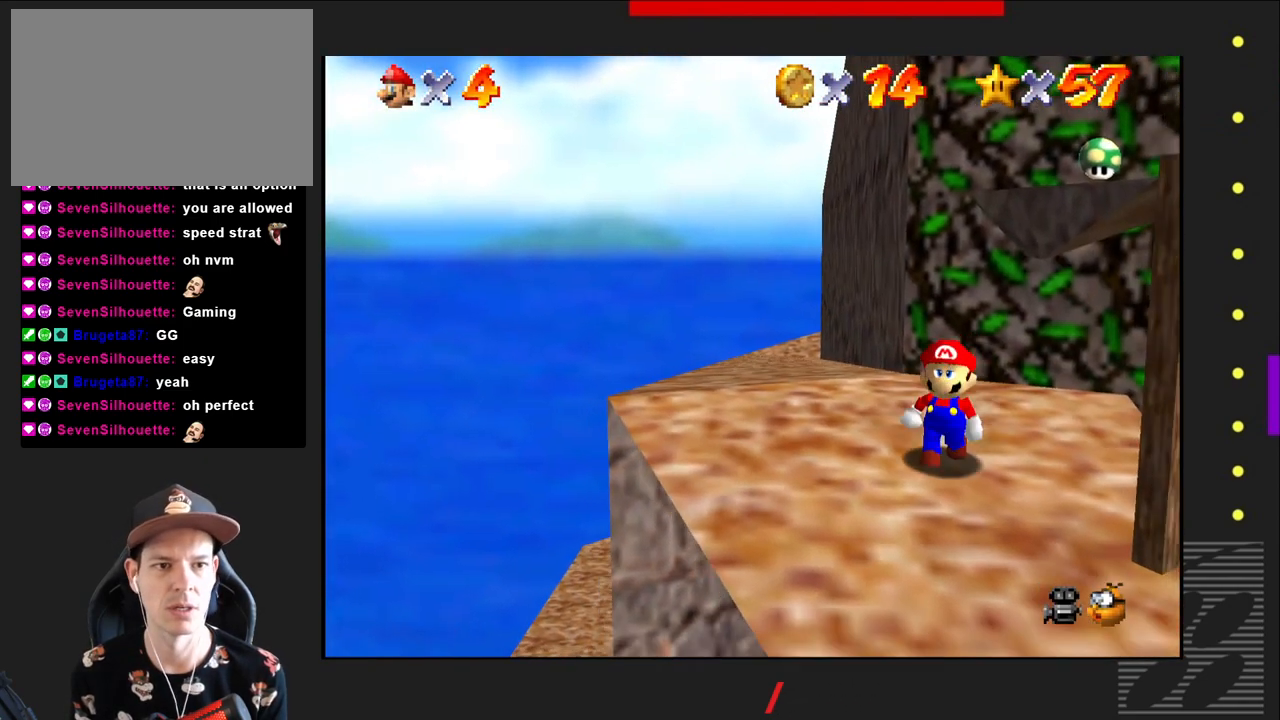
{"buttons": [], "left_stick": "center", "right_stick": "center", "events": []}
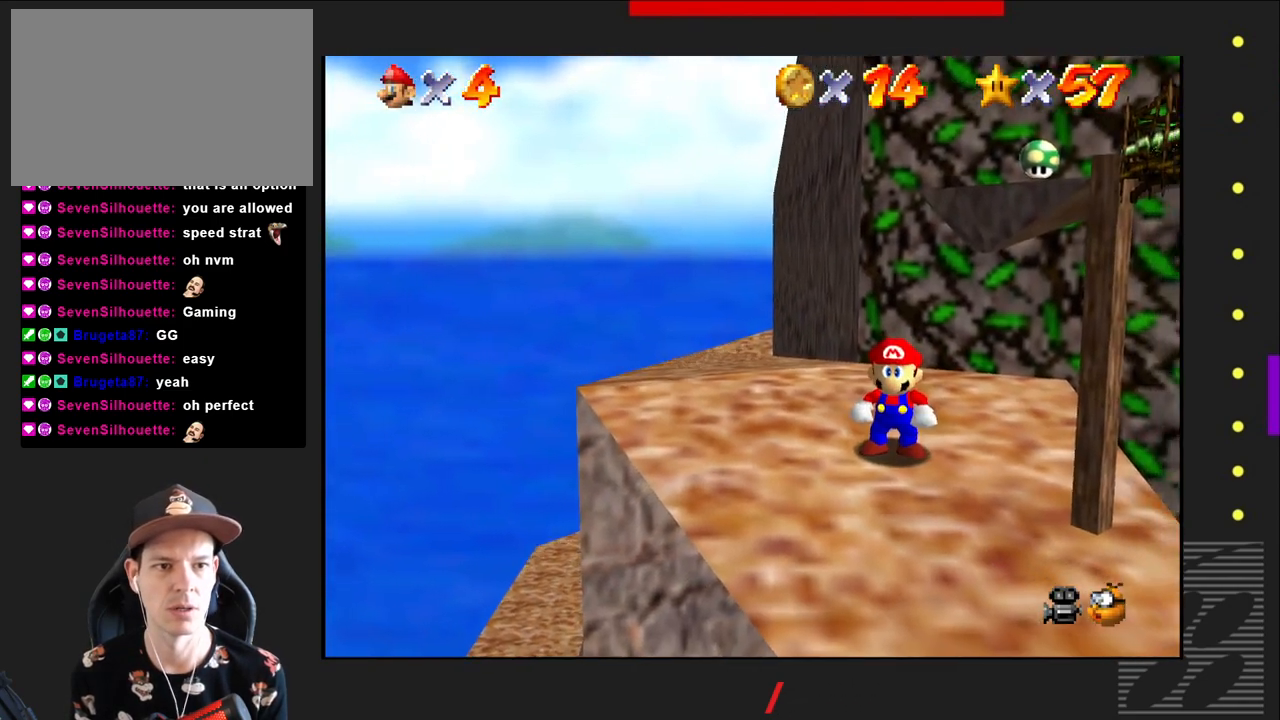
{"buttons": [], "left_stick": "center", "right_stick": "center", "events": [[33, "right_stick", "left"], [217, "right_stick", "center"]]}
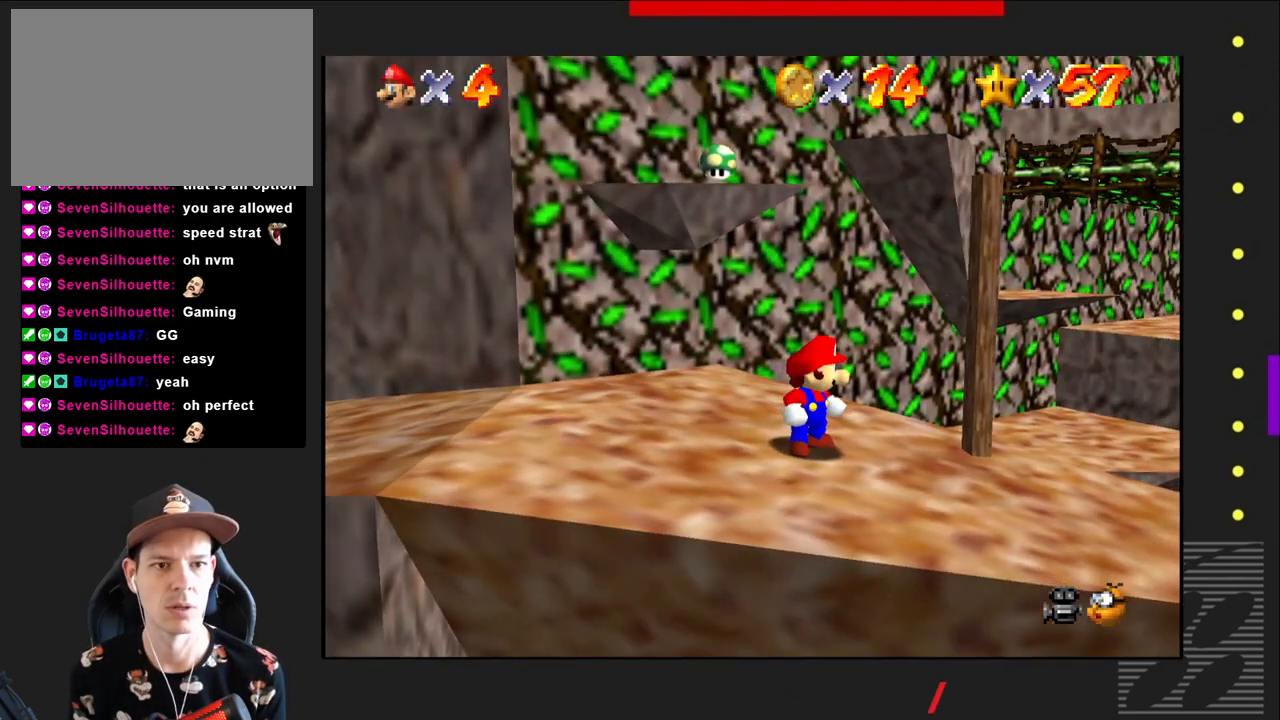
{"buttons": [], "left_stick": "center", "right_stick": "center", "events": [[133, "right_stick", "left"], [350, "right_stick", "center"]]}
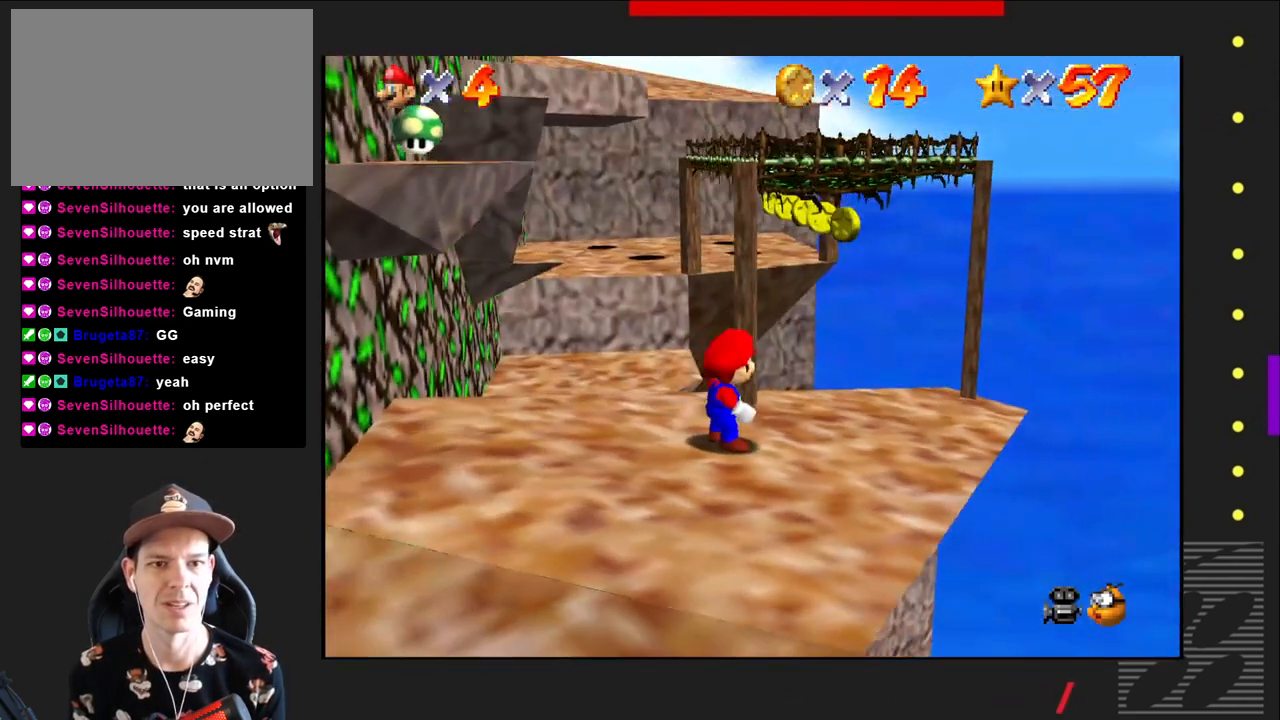
{"buttons": [], "left_stick": "center", "right_stick": "center", "events": []}
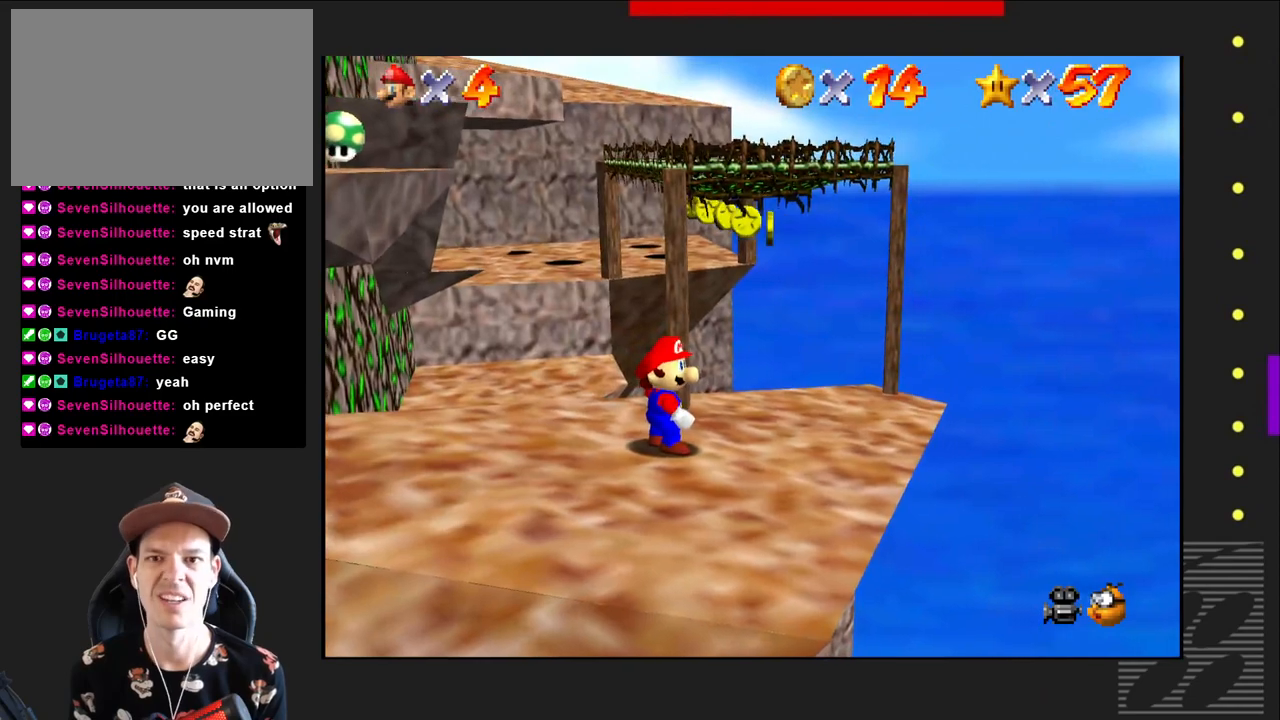
{"buttons": [], "left_stick": "center", "right_stick": "center", "events": []}
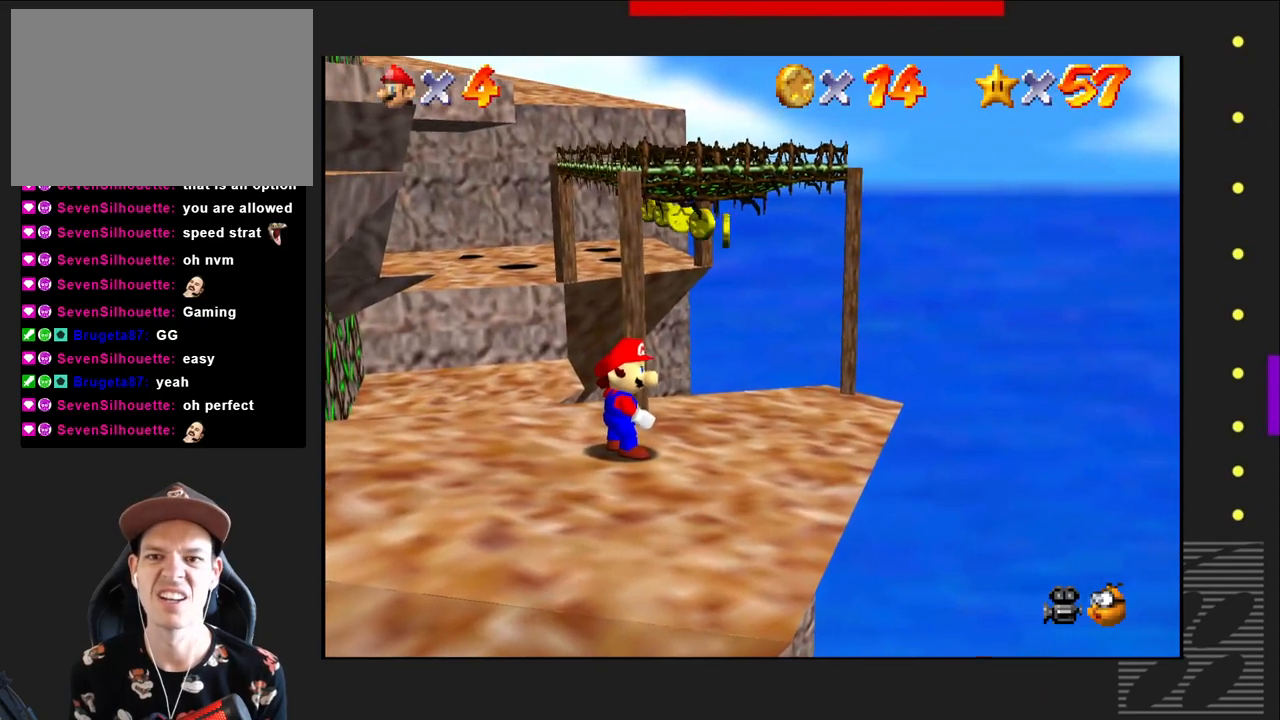
{"buttons": [], "left_stick": "center", "right_stick": "center", "events": []}
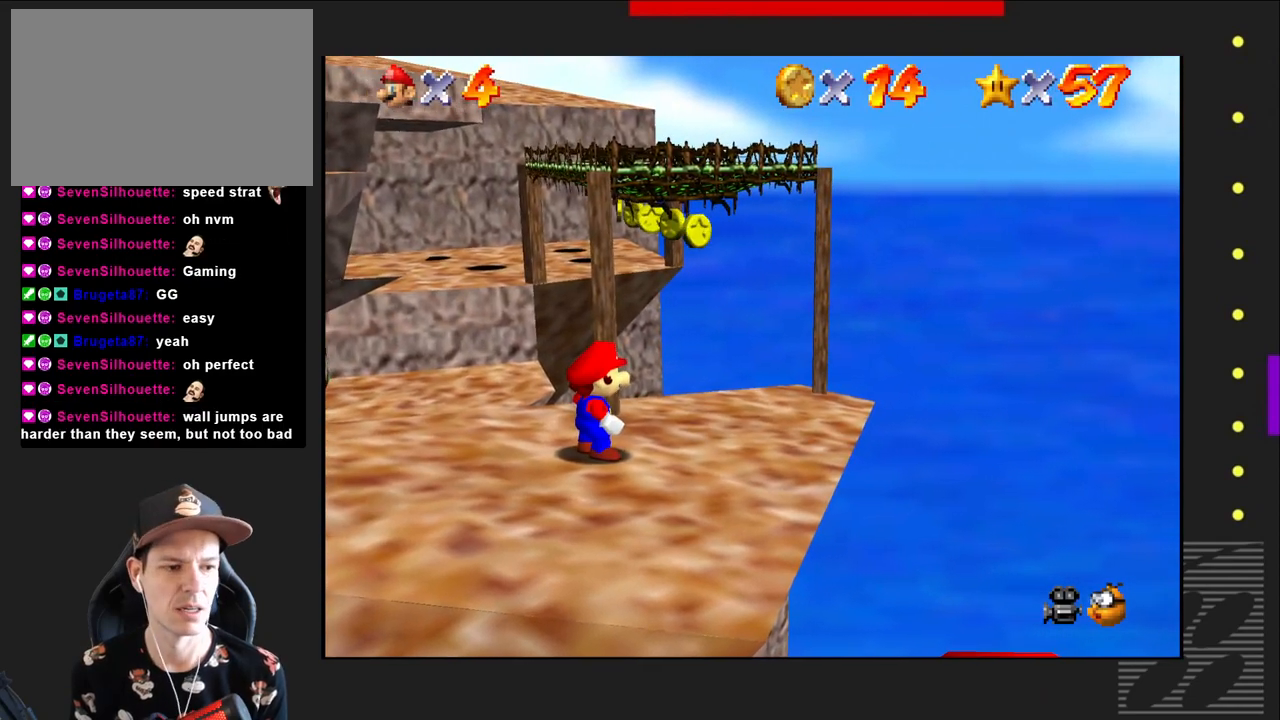
{"buttons": [], "left_stick": "center", "right_stick": "center", "events": []}
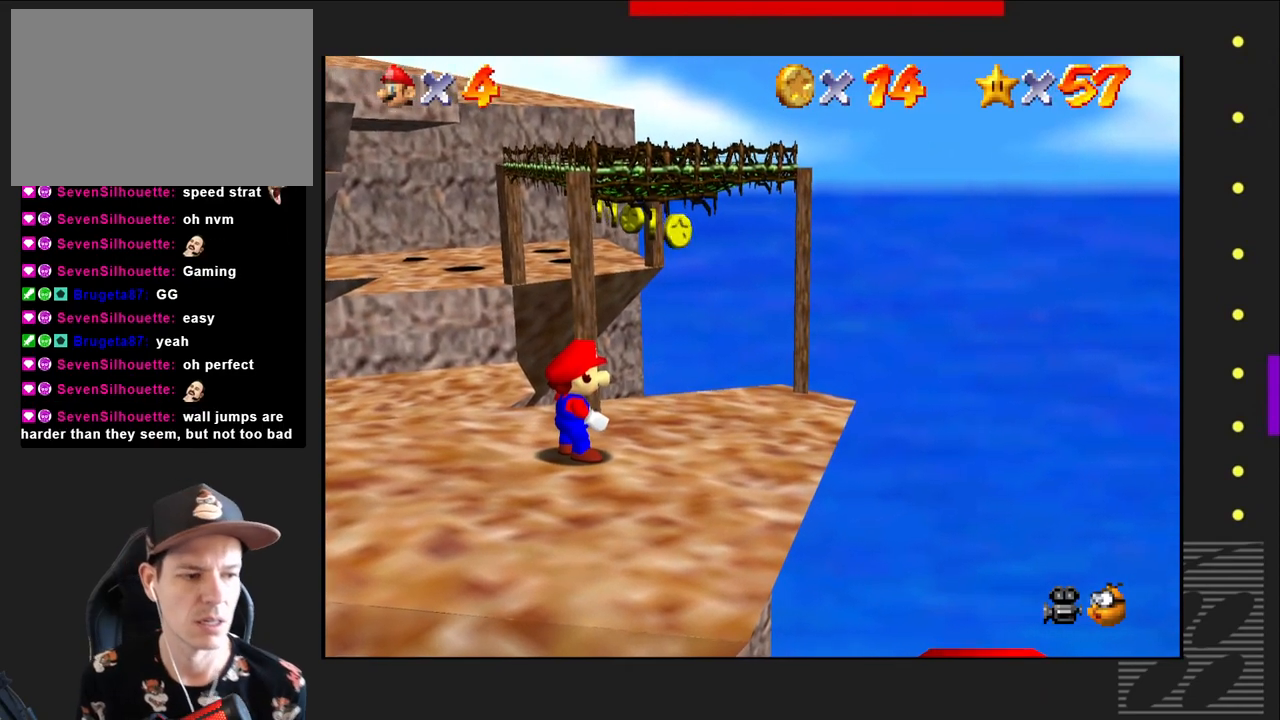
{"buttons": [], "left_stick": "center", "right_stick": "center", "events": []}
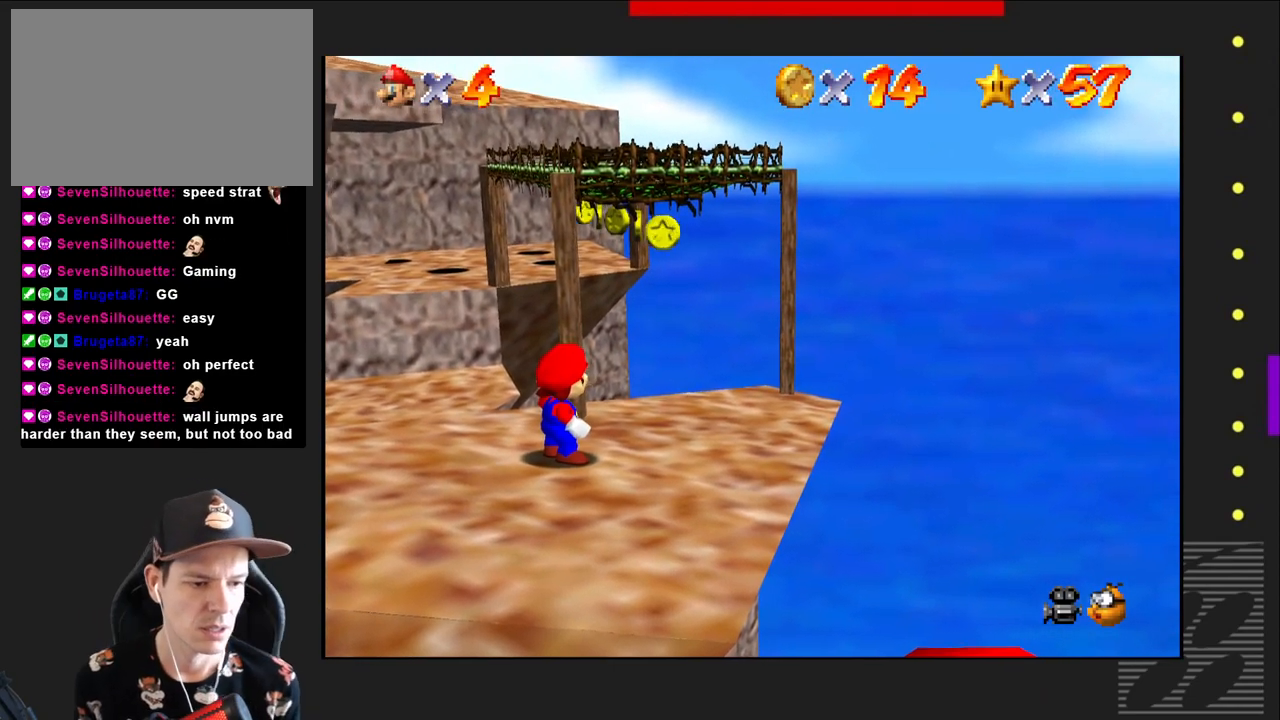
{"buttons": [], "left_stick": "center", "right_stick": "center", "events": []}
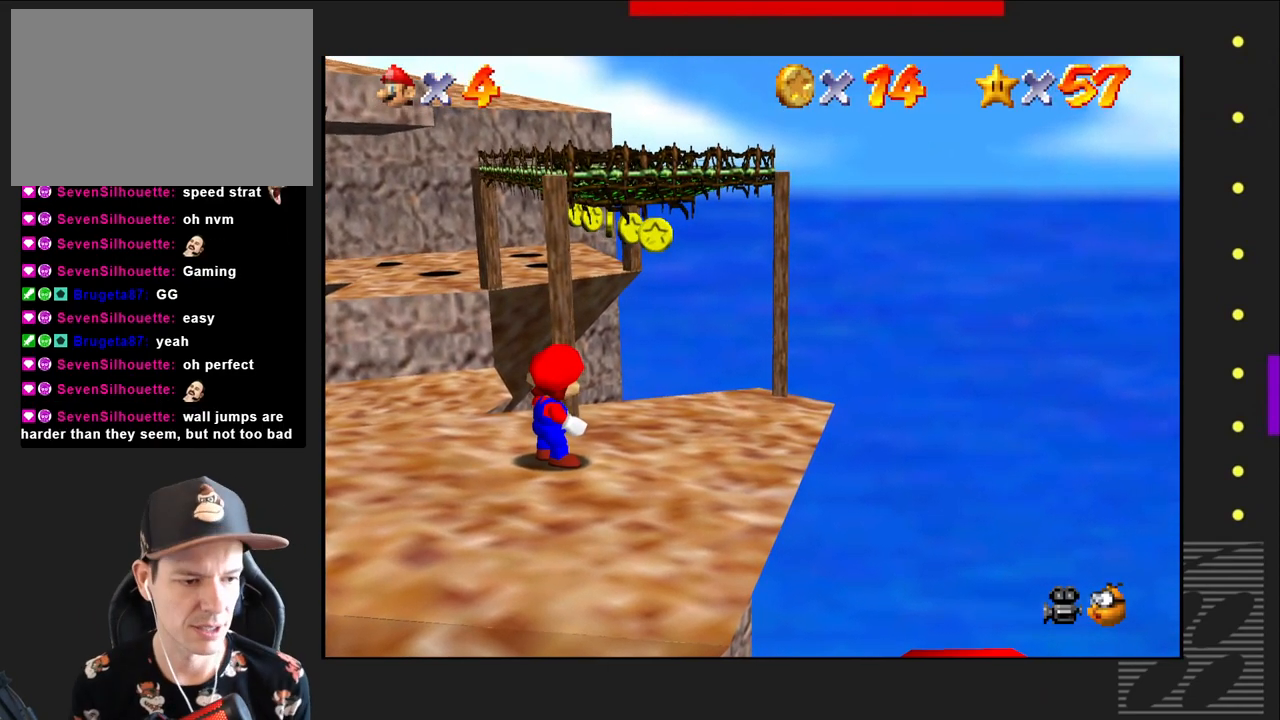
{"buttons": [], "left_stick": "center", "right_stick": "center", "events": []}
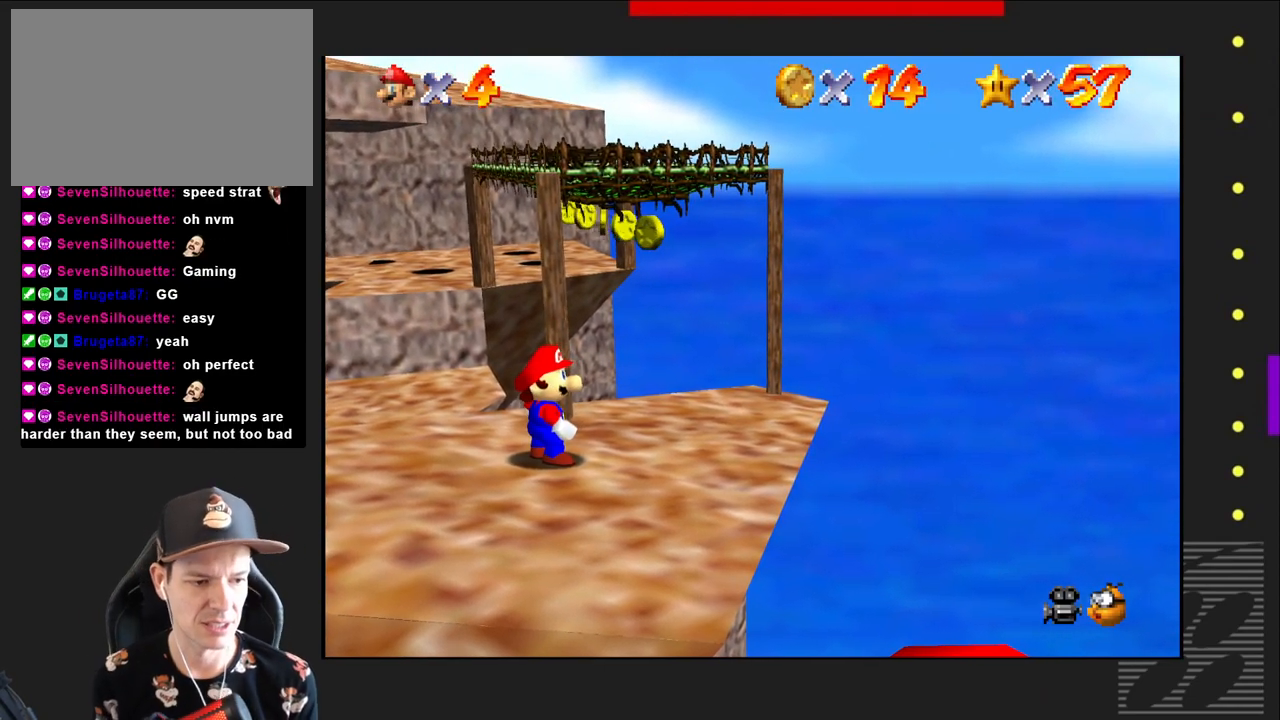
{"buttons": [], "left_stick": "center", "right_stick": "center", "events": [[167, "left_stick", "left"], [317, "left_stick", "center"]]}
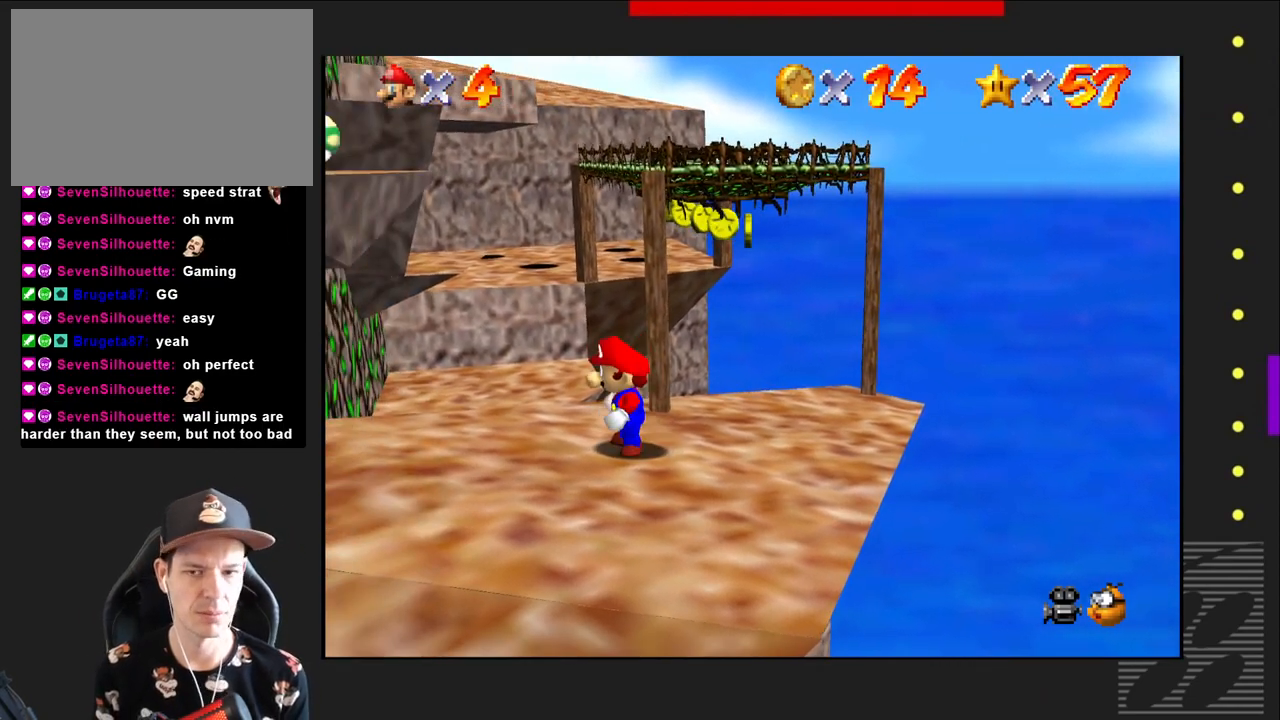
{"buttons": [], "left_stick": "left", "right_stick": "center", "events": [[333, "left_stick", "left"]]}
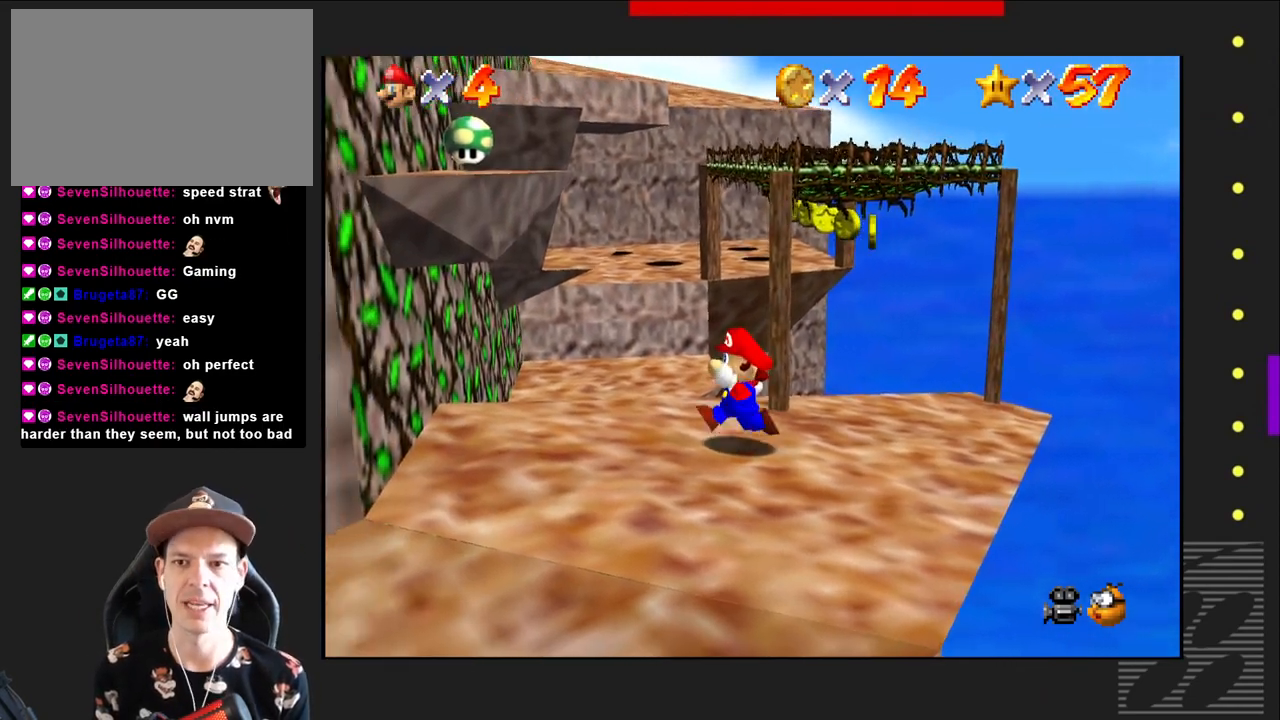
{"buttons": [], "left_stick": "center", "right_stick": "center", "events": [[250, "left_stick", "center"]]}
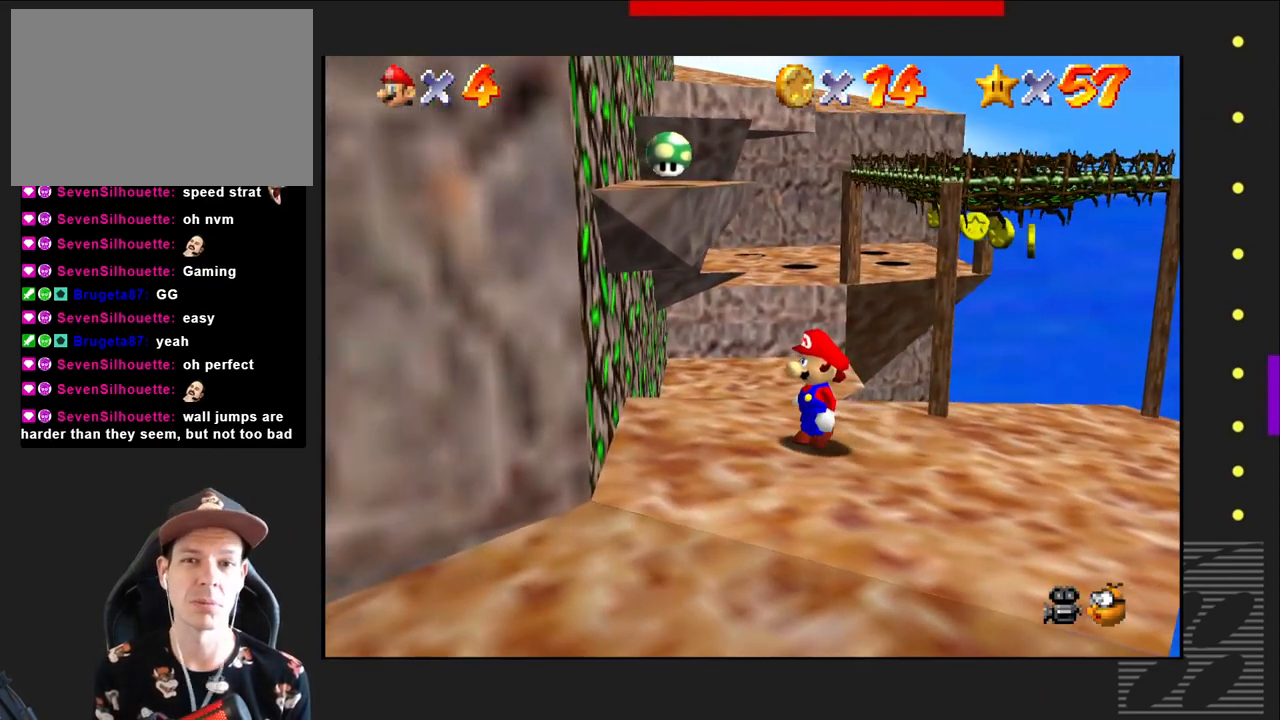
{"buttons": [], "left_stick": "center", "right_stick": "center", "events": [[133, "left_stick", "left"], [300, "left_stick", "center"]]}
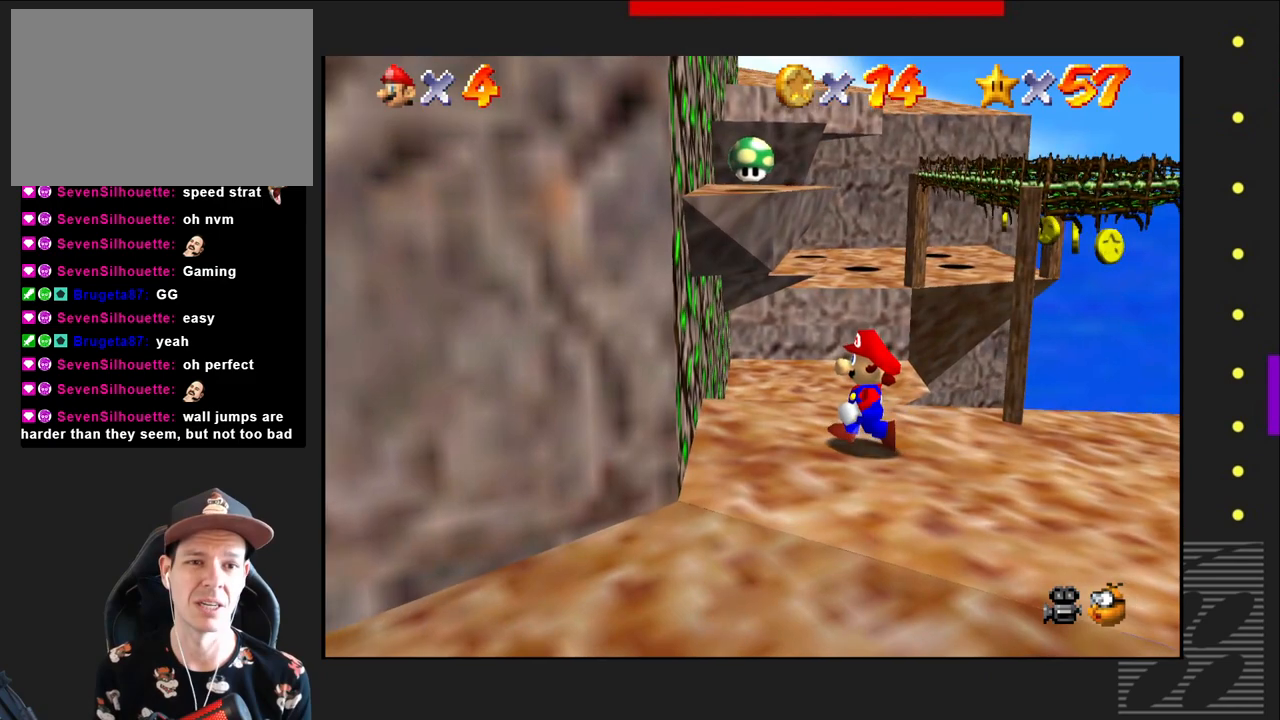
{"buttons": [], "left_stick": "center", "right_stick": "down", "events": [[400, "right_stick", "down"]]}
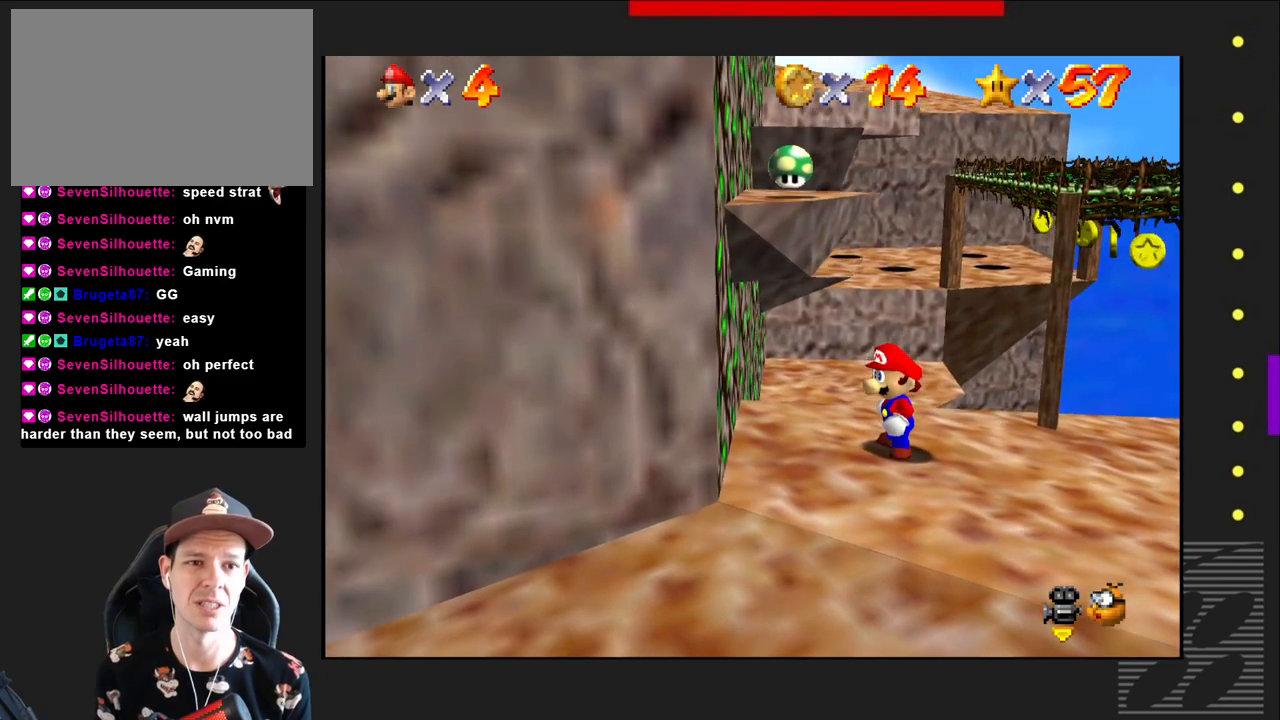
{"buttons": [], "left_stick": "right", "right_stick": "center", "events": [[50, "right_stick", "center"], [267, "left_stick", "right"]]}
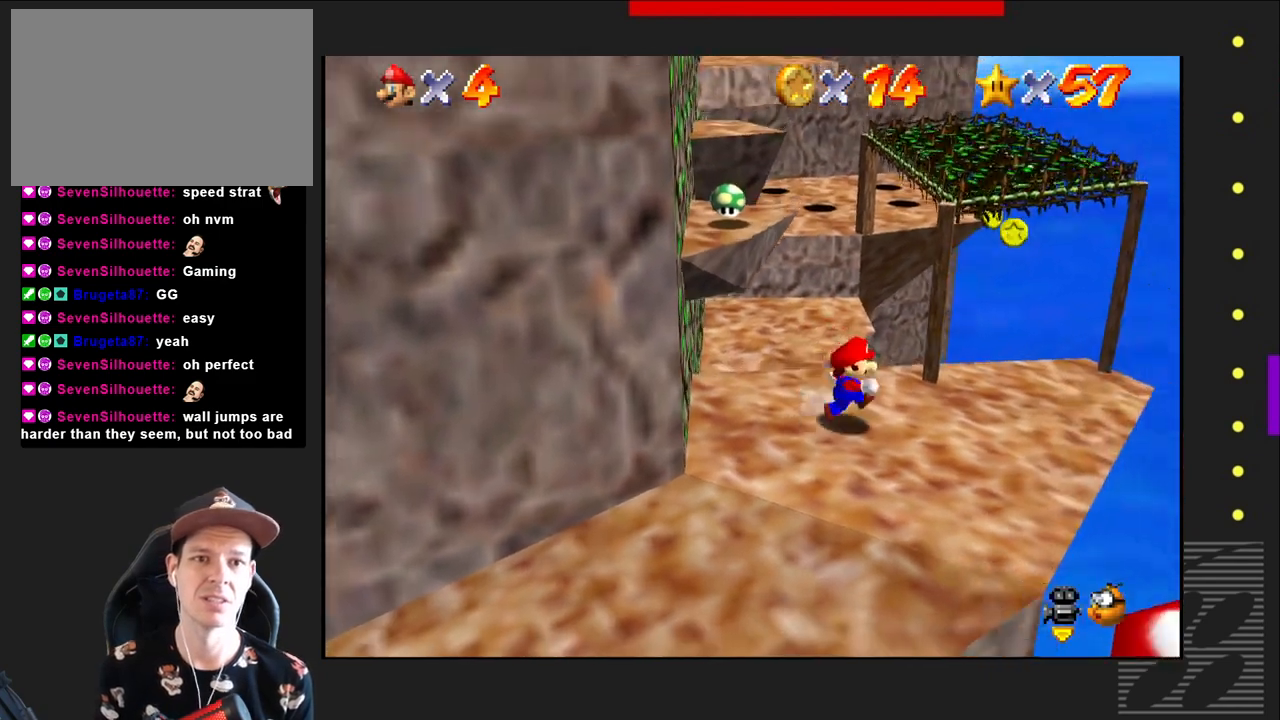
{"buttons": [], "left_stick": "center", "right_stick": "center", "events": [[133, "left_stick", "center"]]}
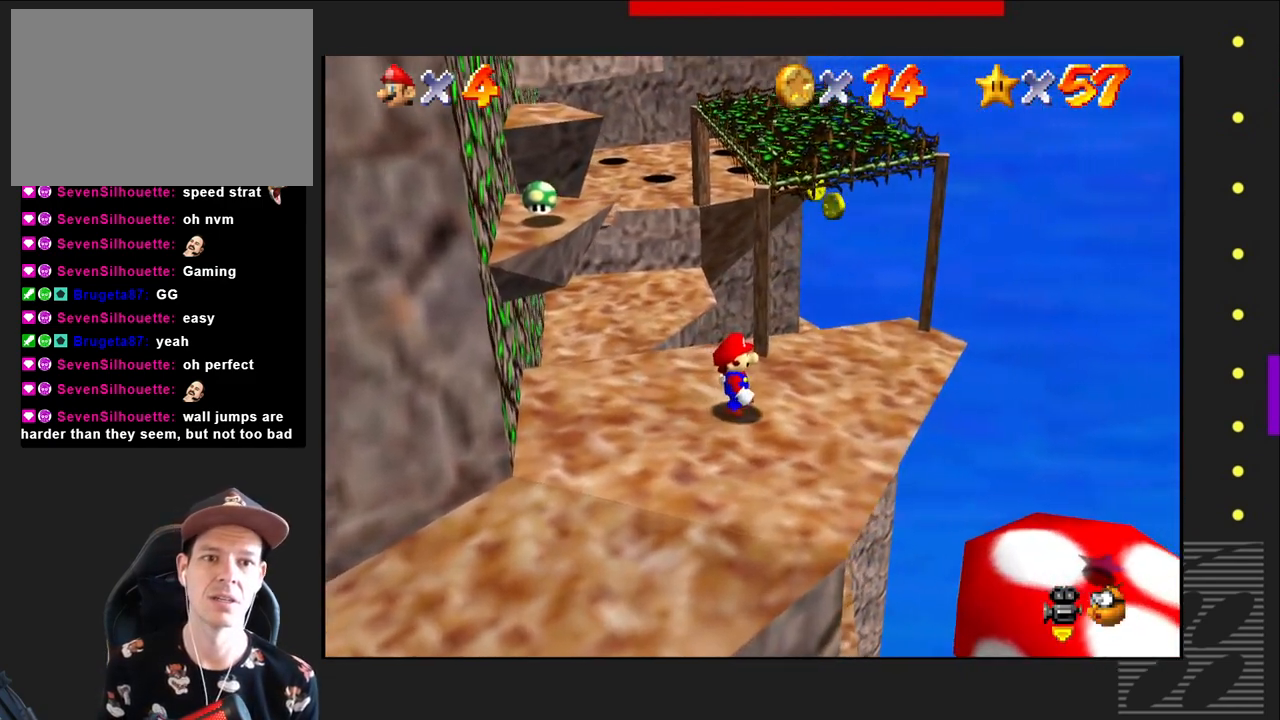
{"buttons": [], "left_stick": "down-left", "right_stick": "center", "events": [[500, "left_stick", "down-left"]]}
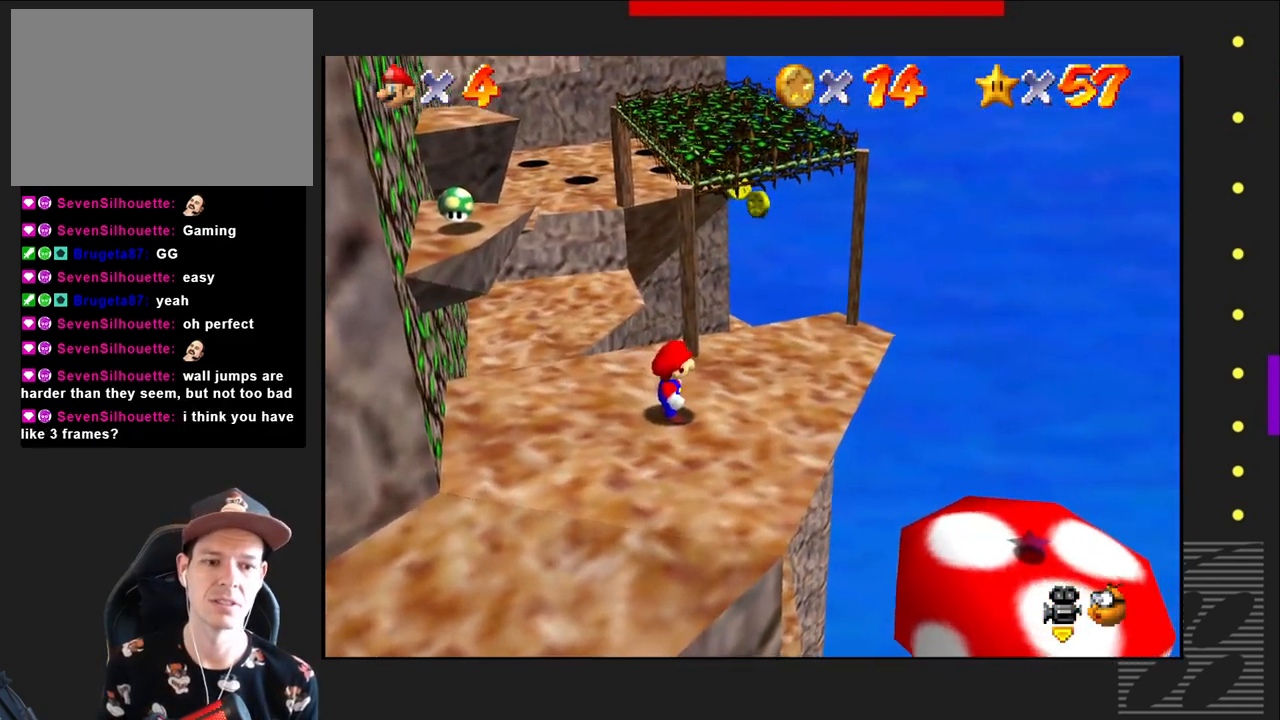
{"buttons": [], "left_stick": "center", "right_stick": "center", "events": [[133, "left_stick", "center"]]}
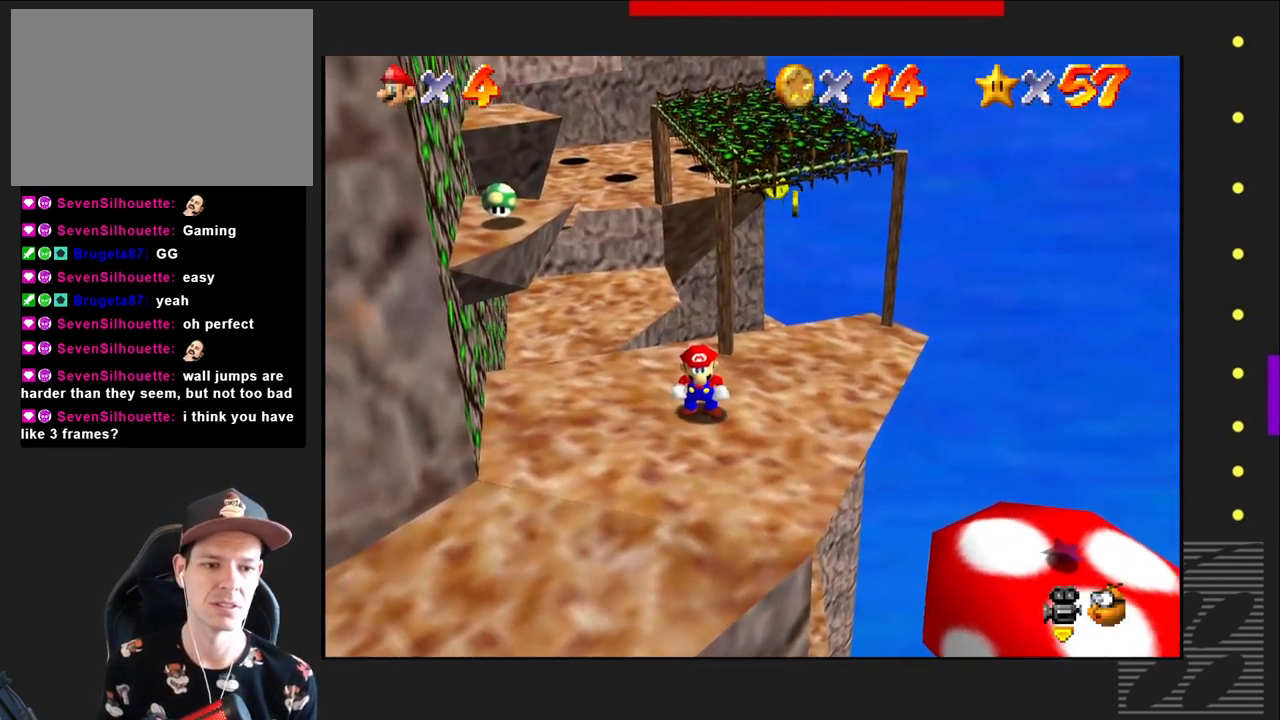
{"buttons": [], "left_stick": "center", "right_stick": "center", "events": []}
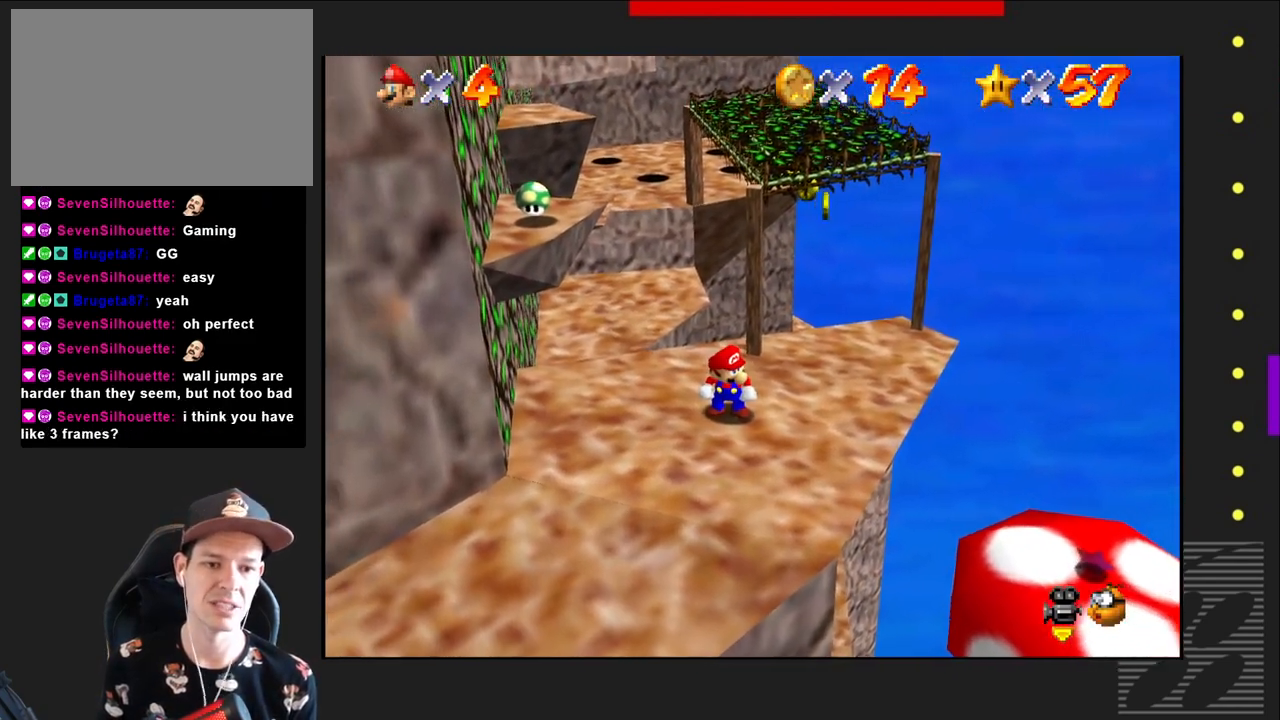
{"buttons": [], "left_stick": "center", "right_stick": "center", "events": []}
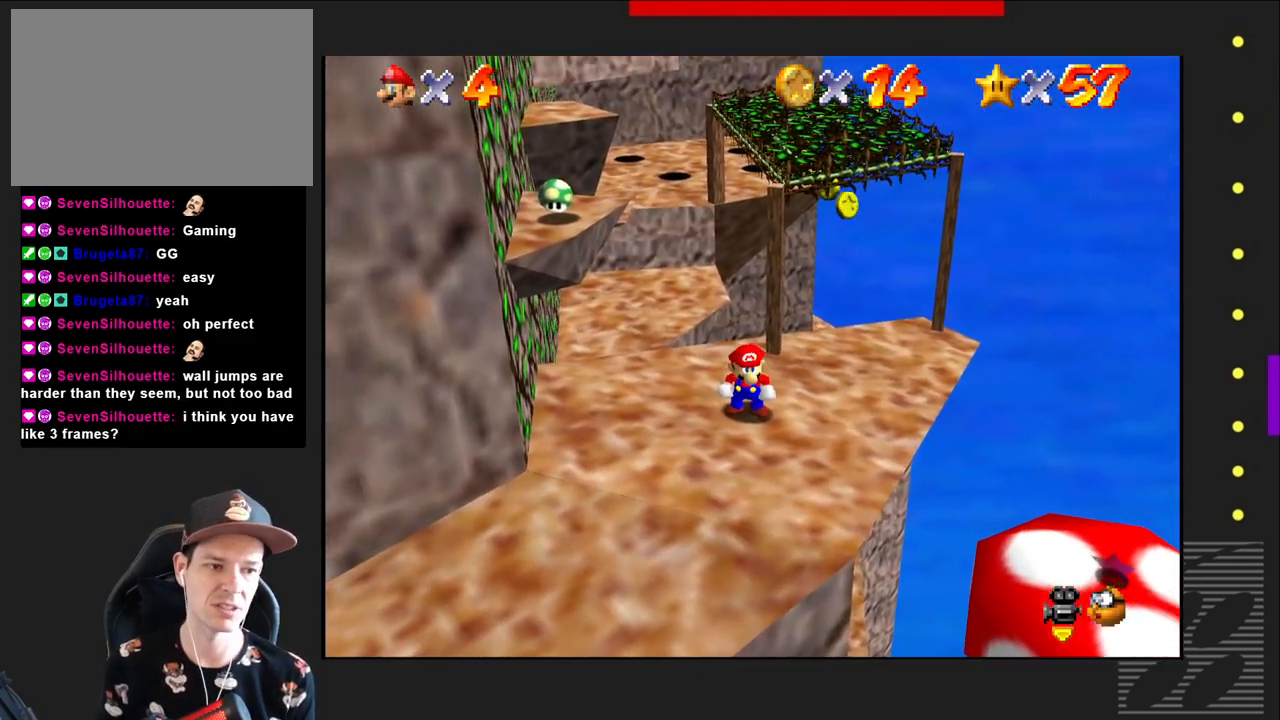
{"buttons": [], "left_stick": "center", "right_stick": "center", "events": []}
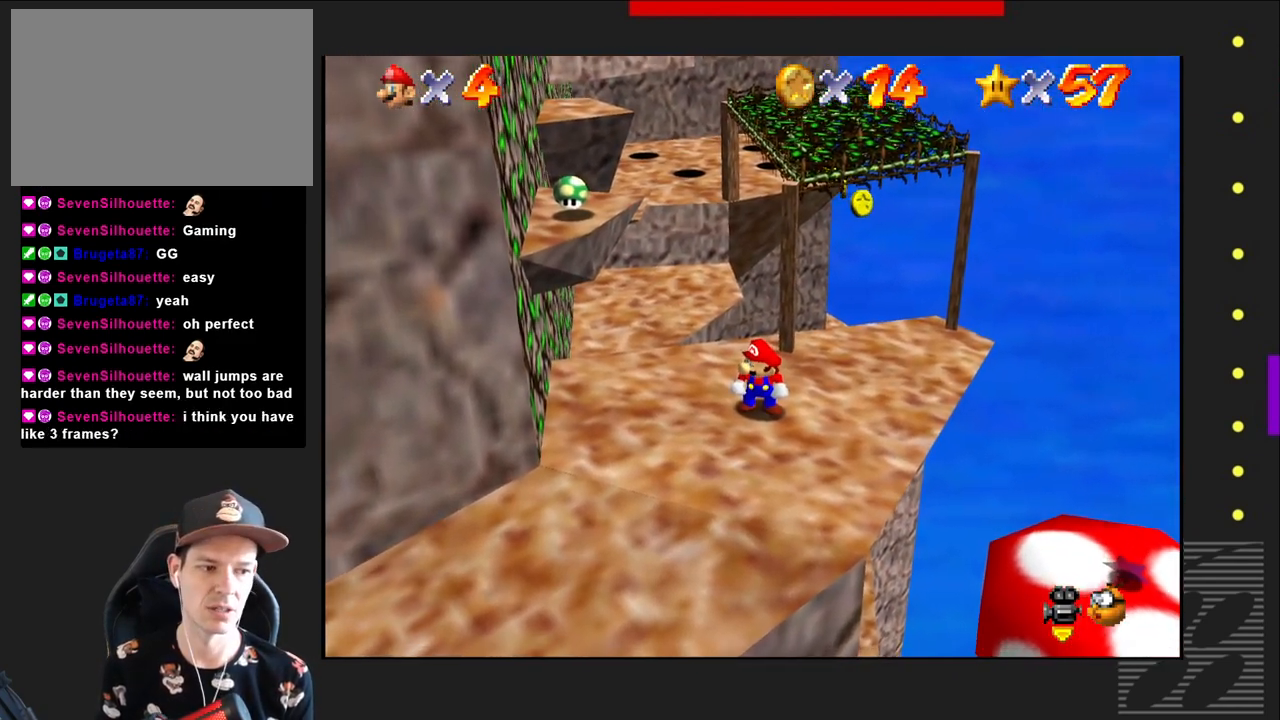
{"buttons": [], "left_stick": "center", "right_stick": "center", "events": []}